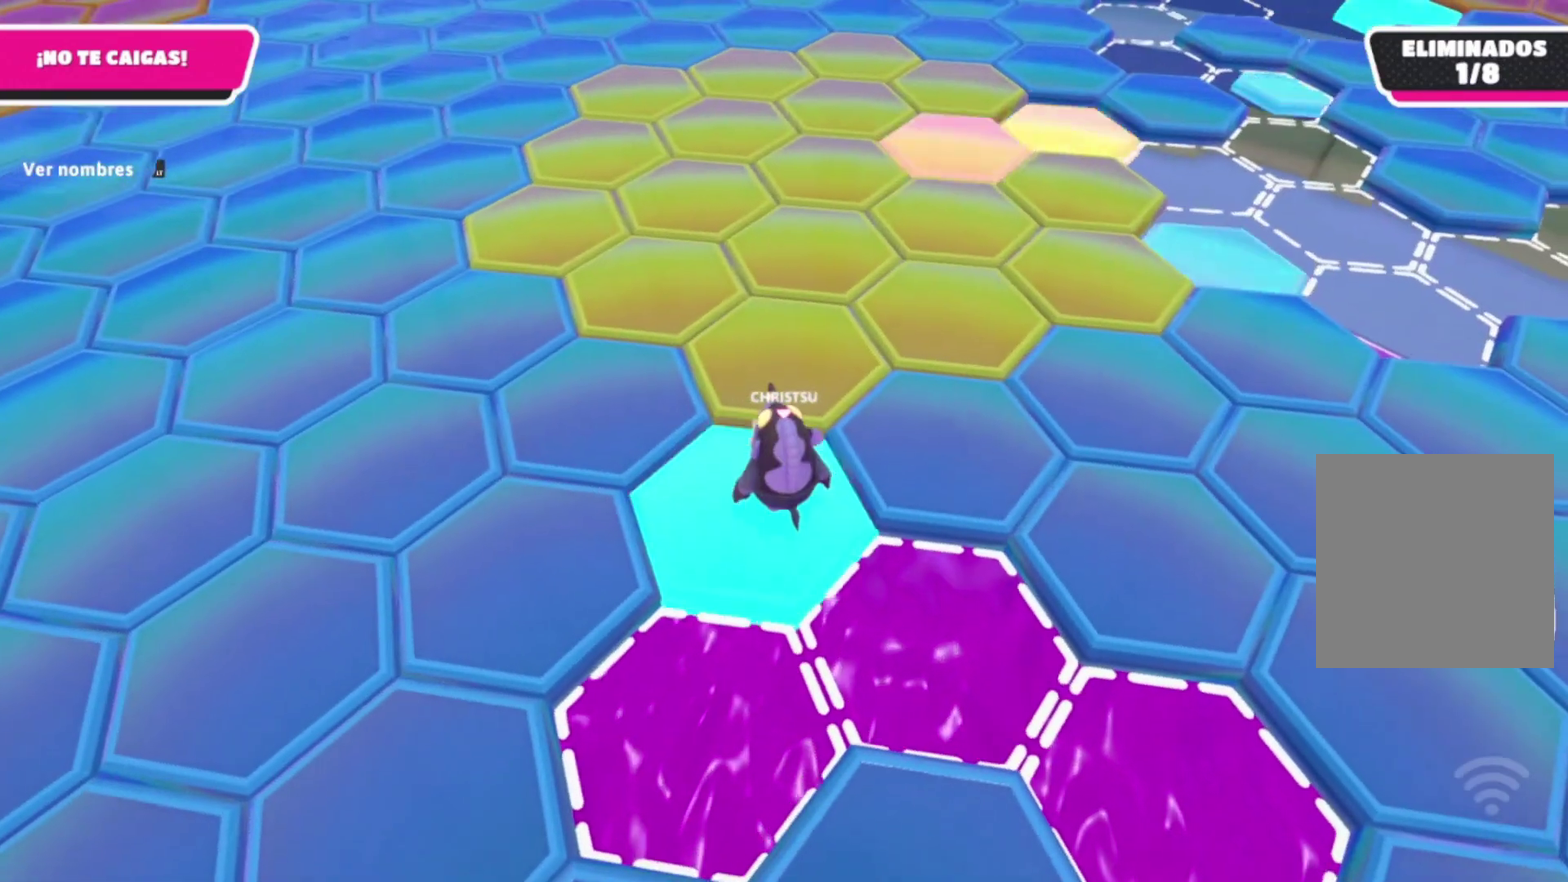
Gameplay with a controller (Xbox layout); each line is a JSON object with the inputs held at the frame after it. "events" lists button and stick changes between this image and that frame as [ms after this image, input, new state], when the widget could be followed in between. Not read: L3 R3.
{"buttons": [], "left_stick": "up", "right_stick": "center", "events": [[267, "left_stick", "up"], [367, "A", "down"], [500, "A", "up"]]}
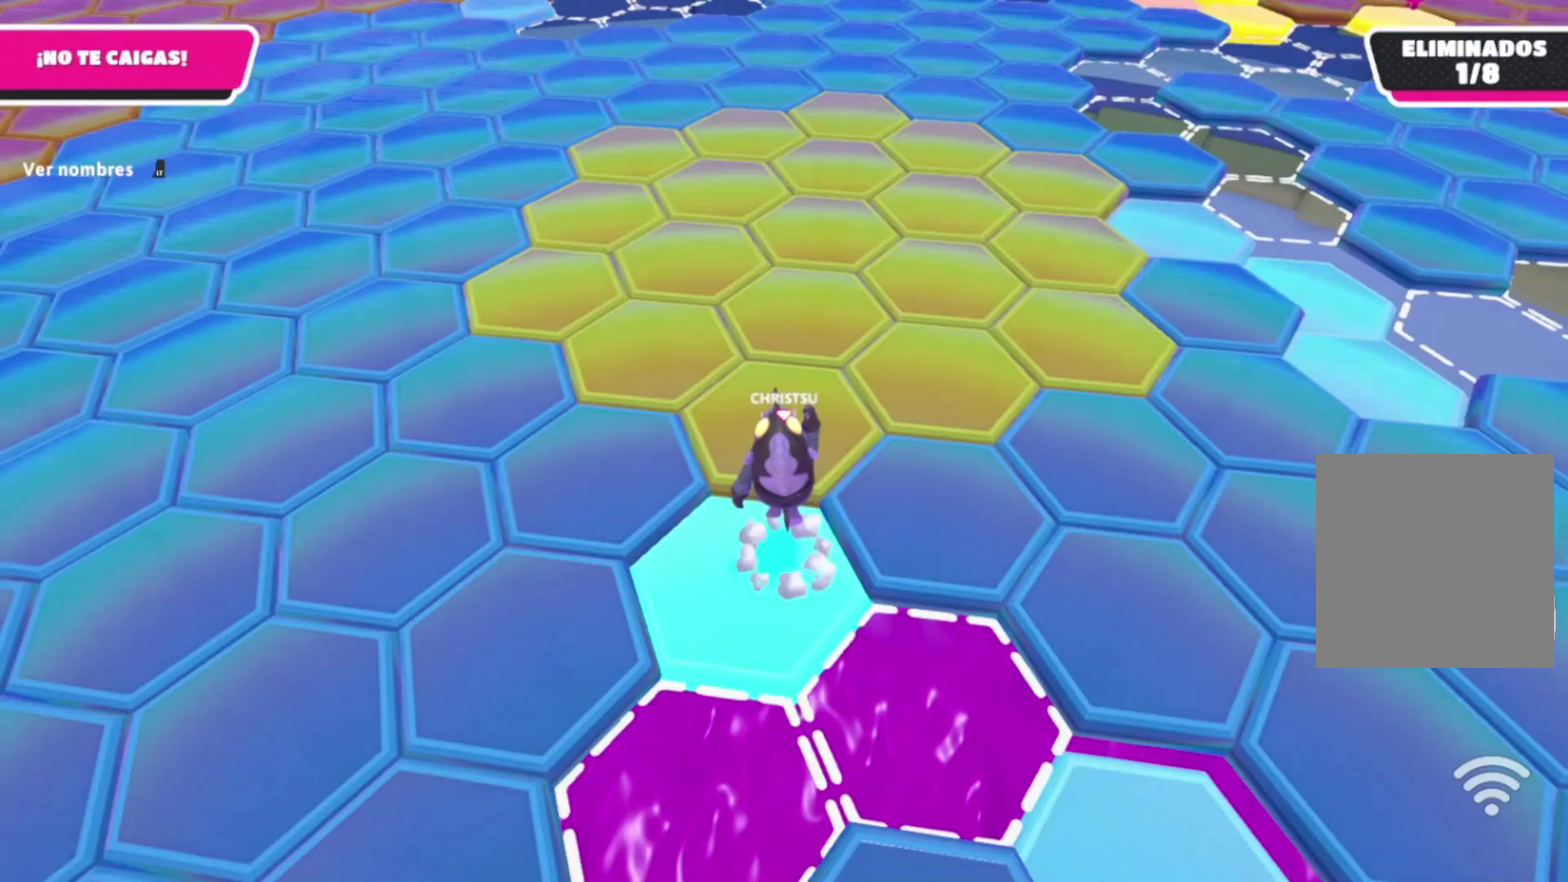
{"buttons": [], "left_stick": "center", "right_stick": "left", "events": [[200, "left_stick", "center"], [267, "left_stick", "left"], [300, "right_stick", "left"], [400, "left_stick", "center"]]}
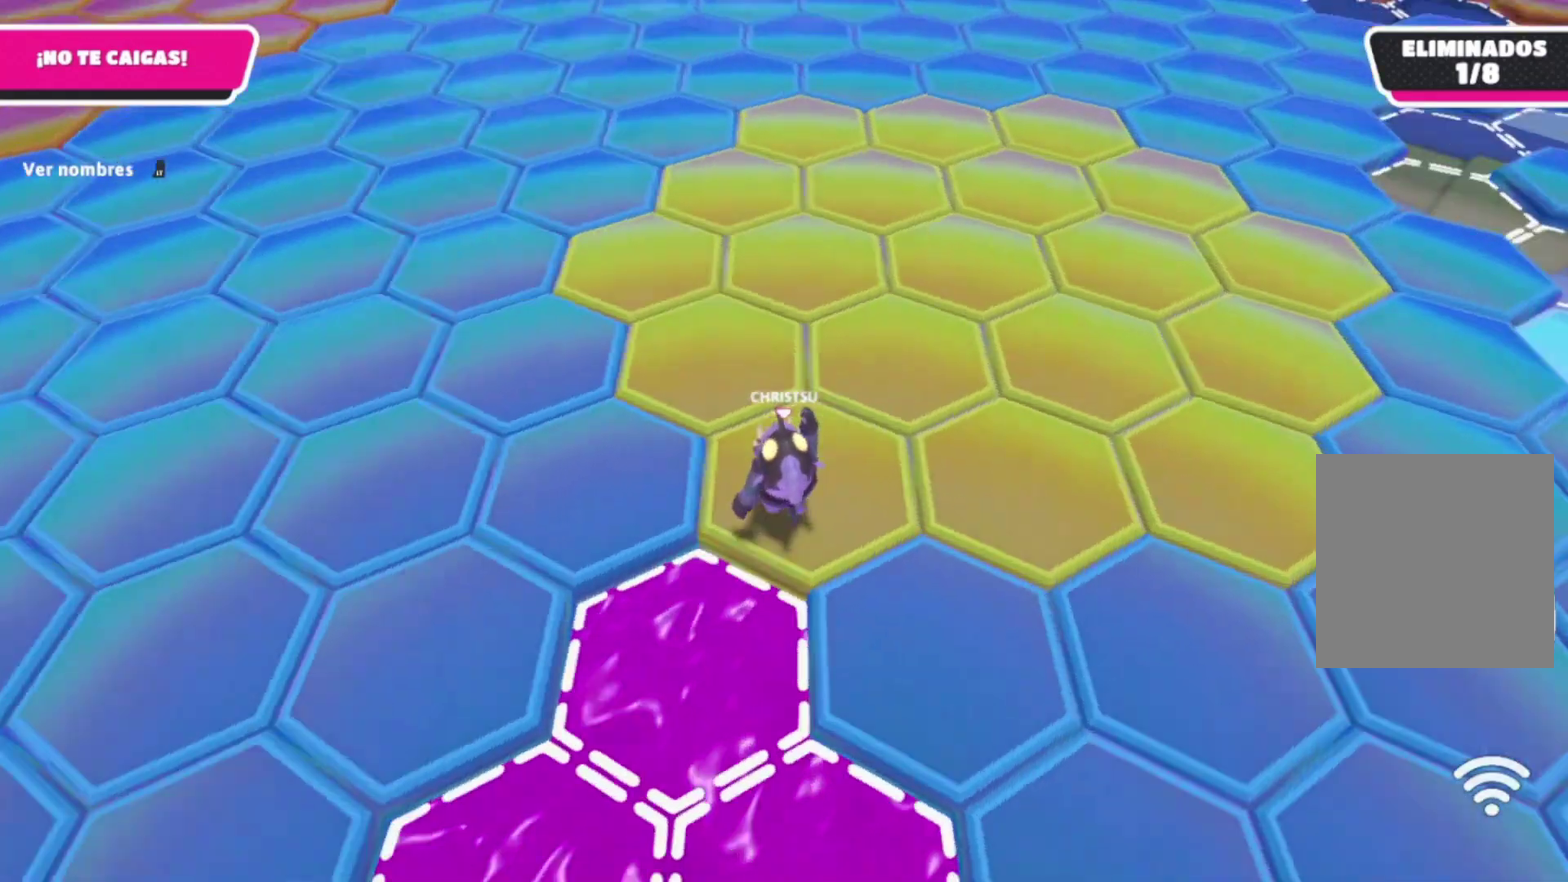
{"buttons": [], "left_stick": "up", "right_stick": "center", "events": [[33, "right_stick", "center"], [433, "left_stick", "up"]]}
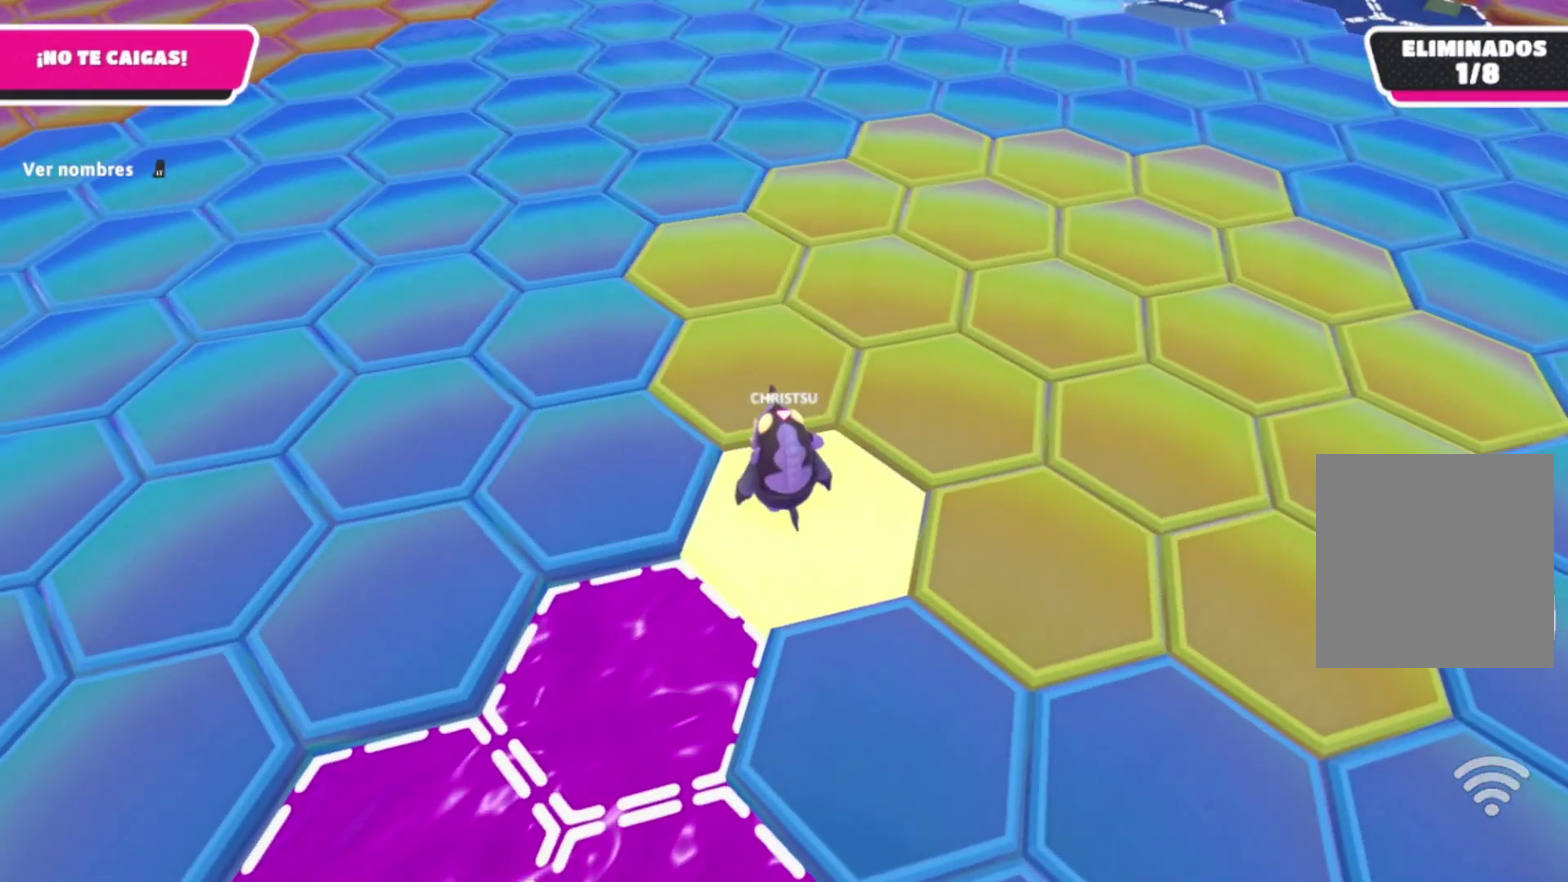
{"buttons": [], "left_stick": "left", "right_stick": "center", "events": [[133, "A", "down"], [267, "A", "up"], [400, "left_stick", "left"]]}
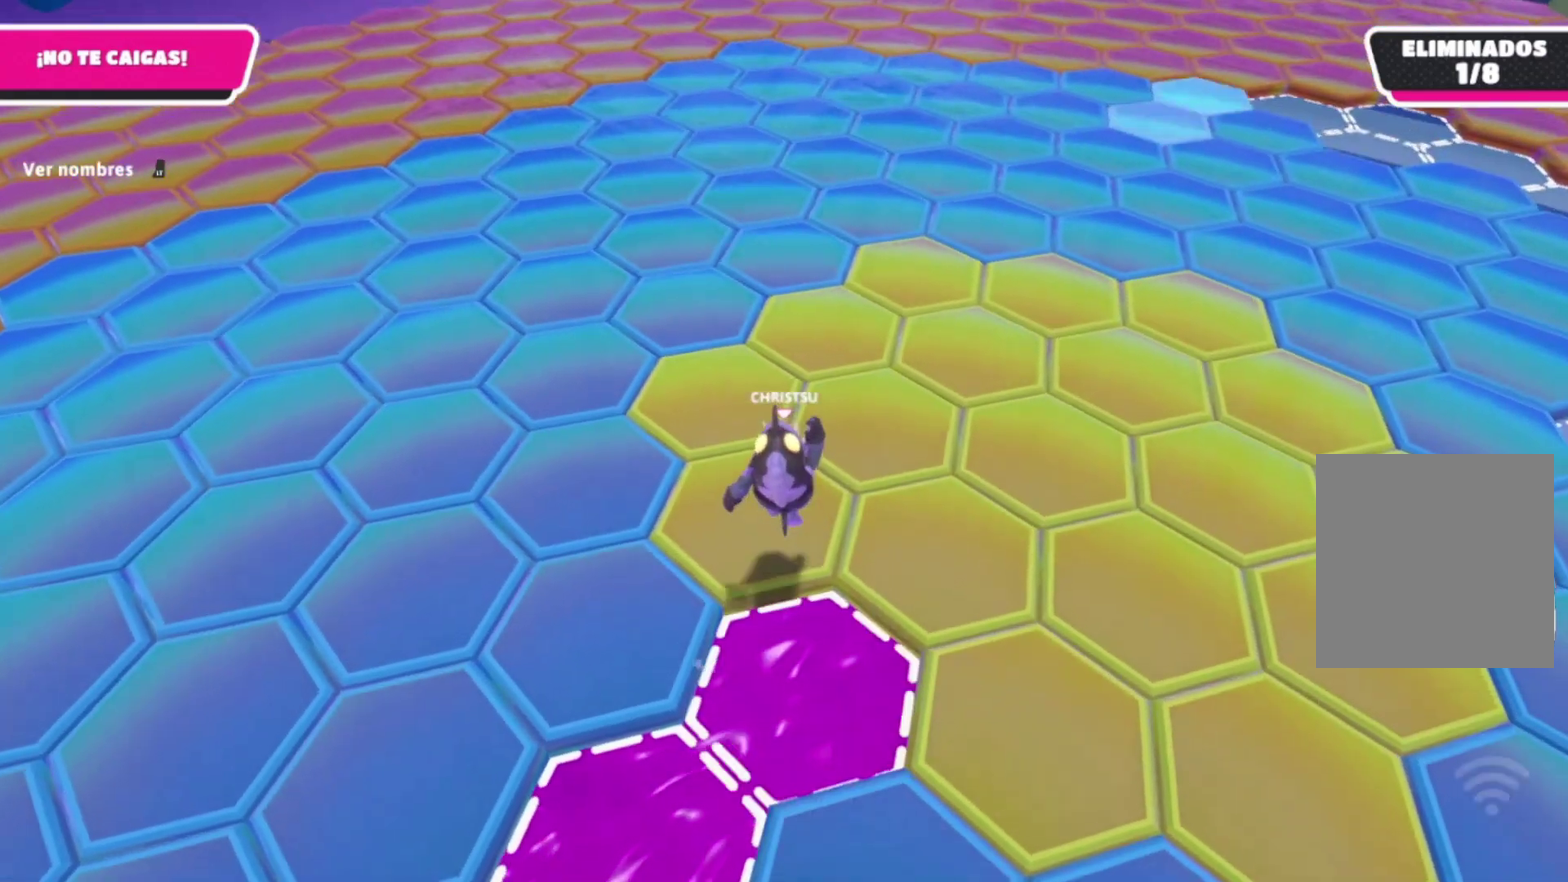
{"buttons": [], "left_stick": "center", "right_stick": "center", "events": [[100, "left_stick", "center"], [100, "right_stick", "right"], [200, "right_stick", "center"]]}
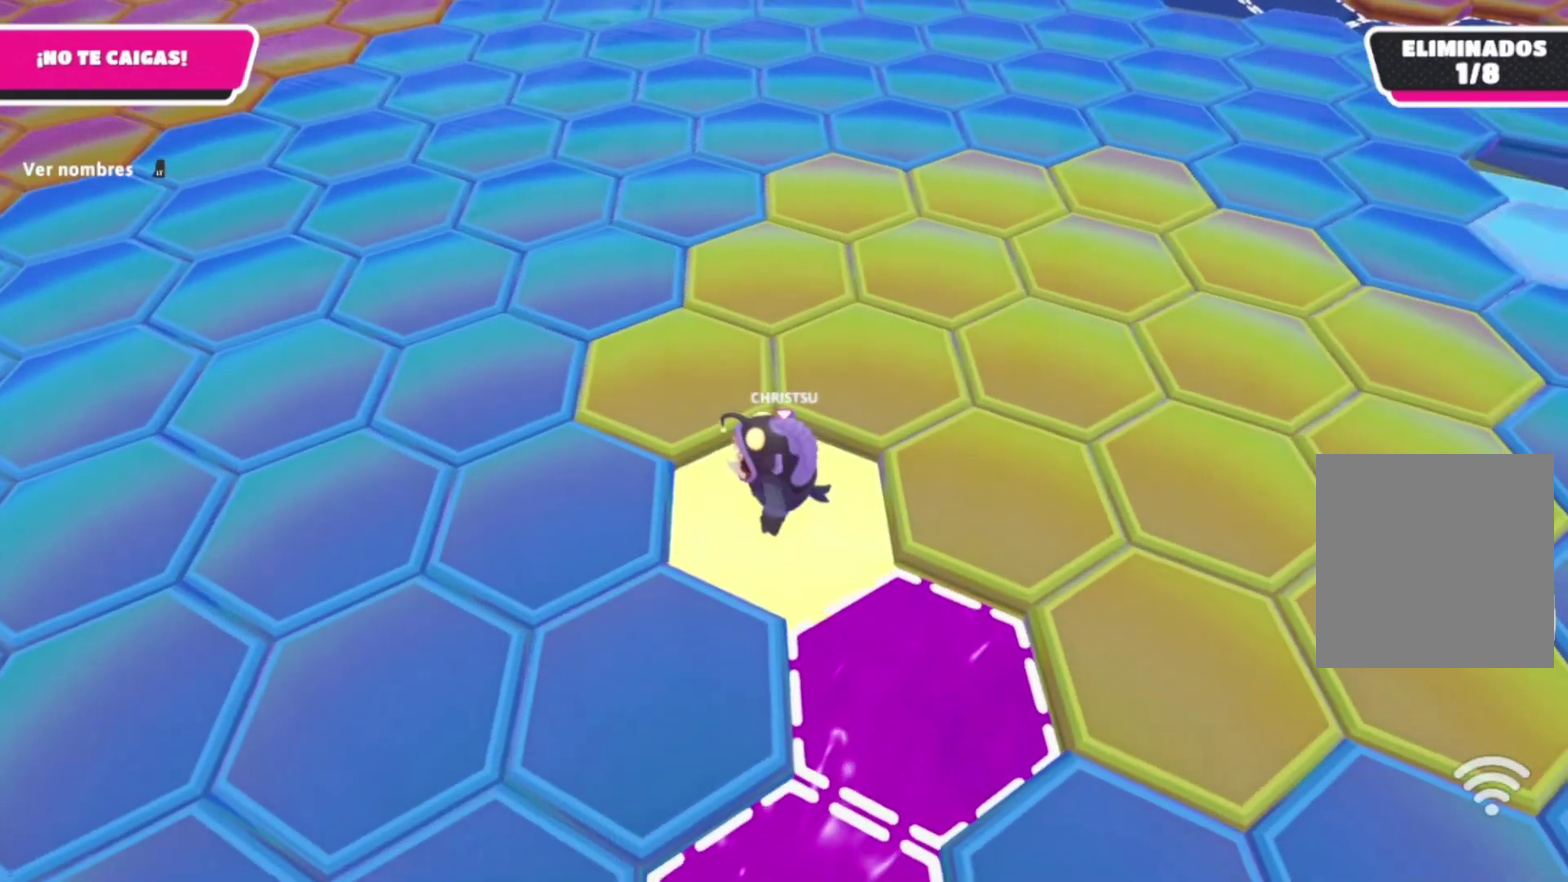
{"buttons": [], "left_stick": "up", "right_stick": "center", "events": [[67, "left_stick", "down-right"], [267, "A", "down"], [267, "left_stick", "up"], [433, "A", "up"]]}
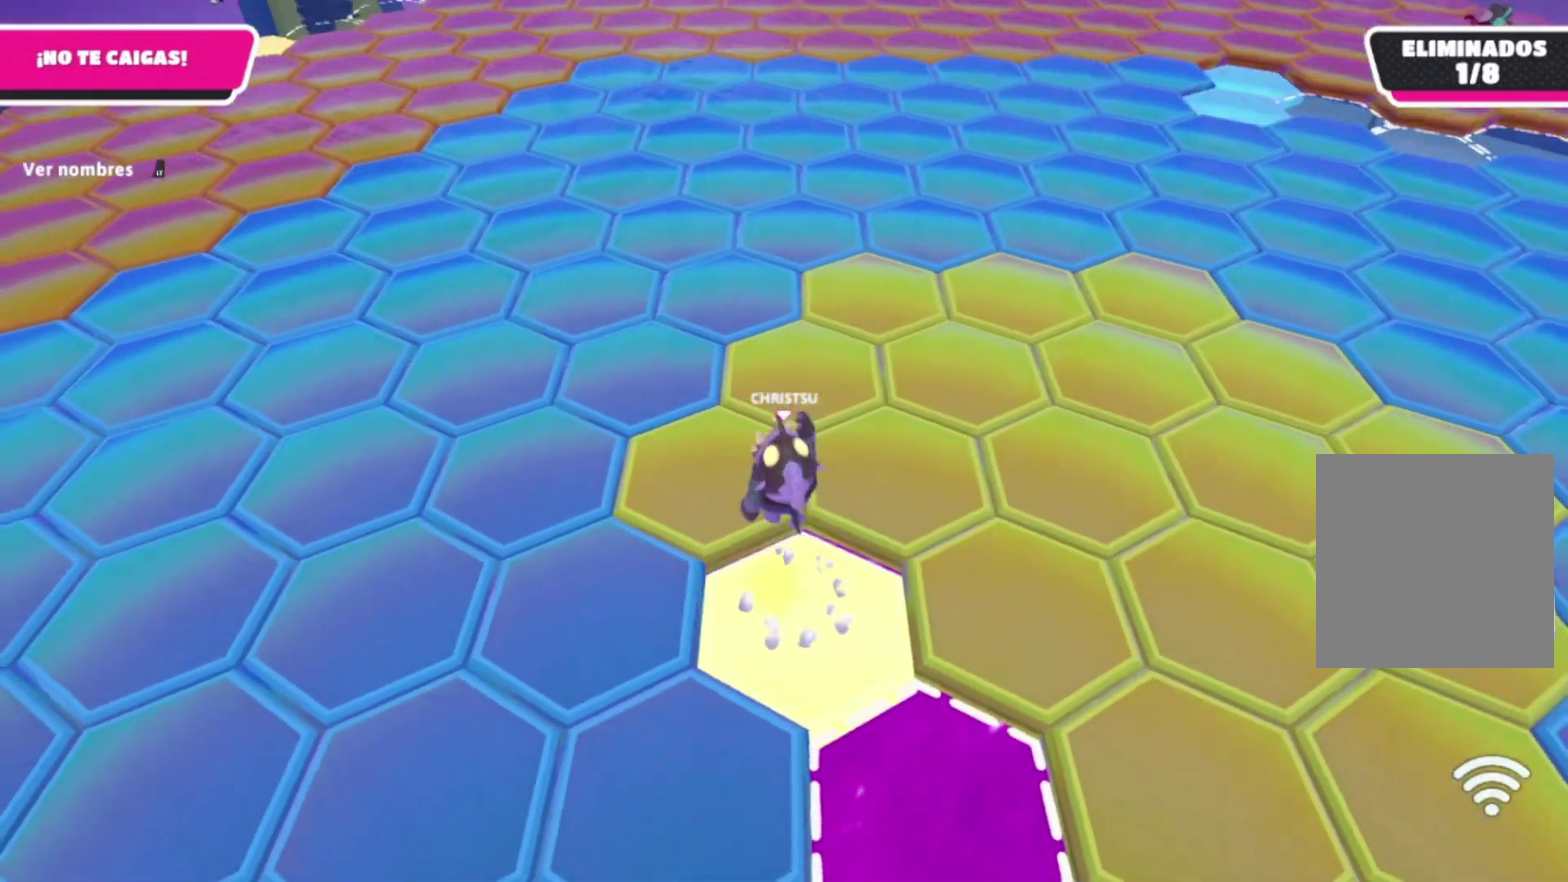
{"buttons": [], "left_stick": "center", "right_stick": "right", "events": [[233, "left_stick", "center"], [400, "left_stick", "down-left"], [400, "right_stick", "right"], [467, "left_stick", "center"]]}
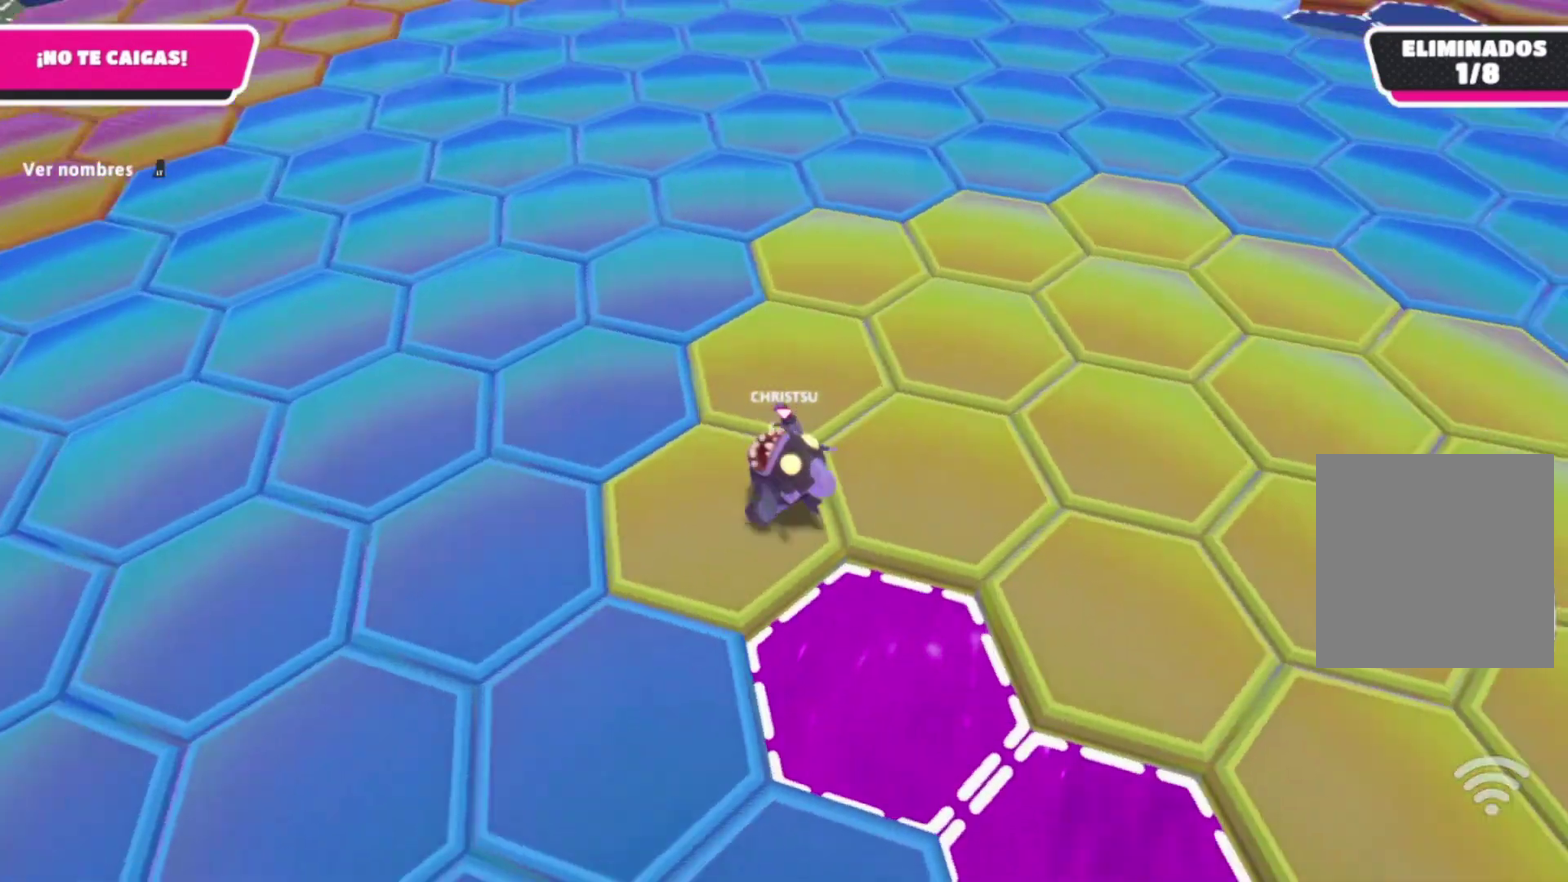
{"buttons": ["A"], "left_stick": "up", "right_stick": "center", "events": [[67, "right_stick", "center"], [300, "left_stick", "up"], [433, "A", "down"]]}
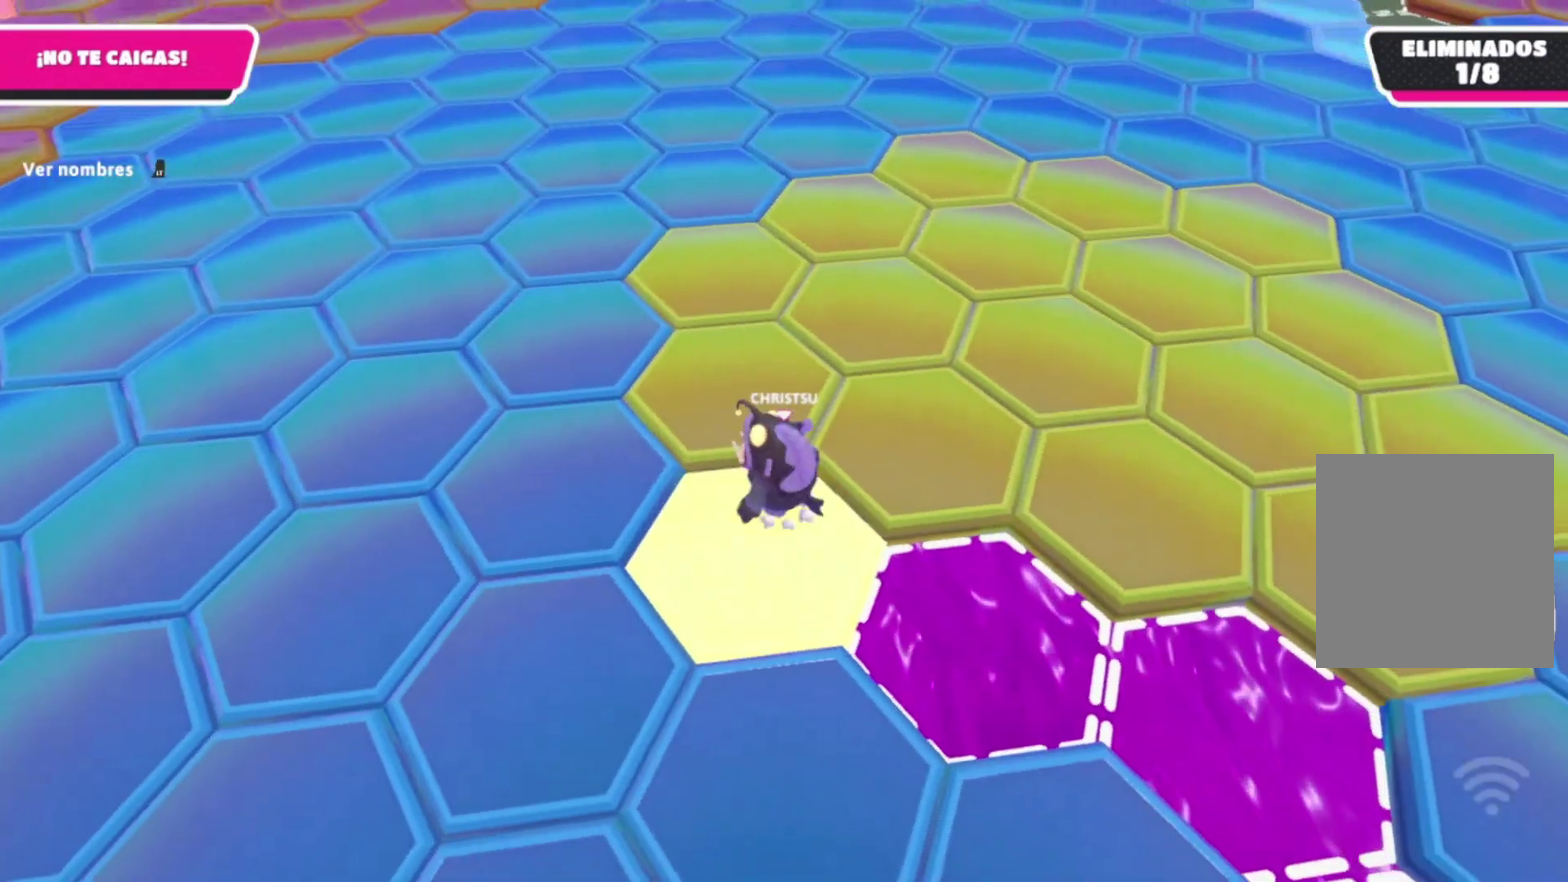
{"buttons": [], "left_stick": "left", "right_stick": "right", "events": [[167, "A", "up"], [300, "left_stick", "up-left"], [367, "left_stick", "left"], [400, "right_stick", "right"]]}
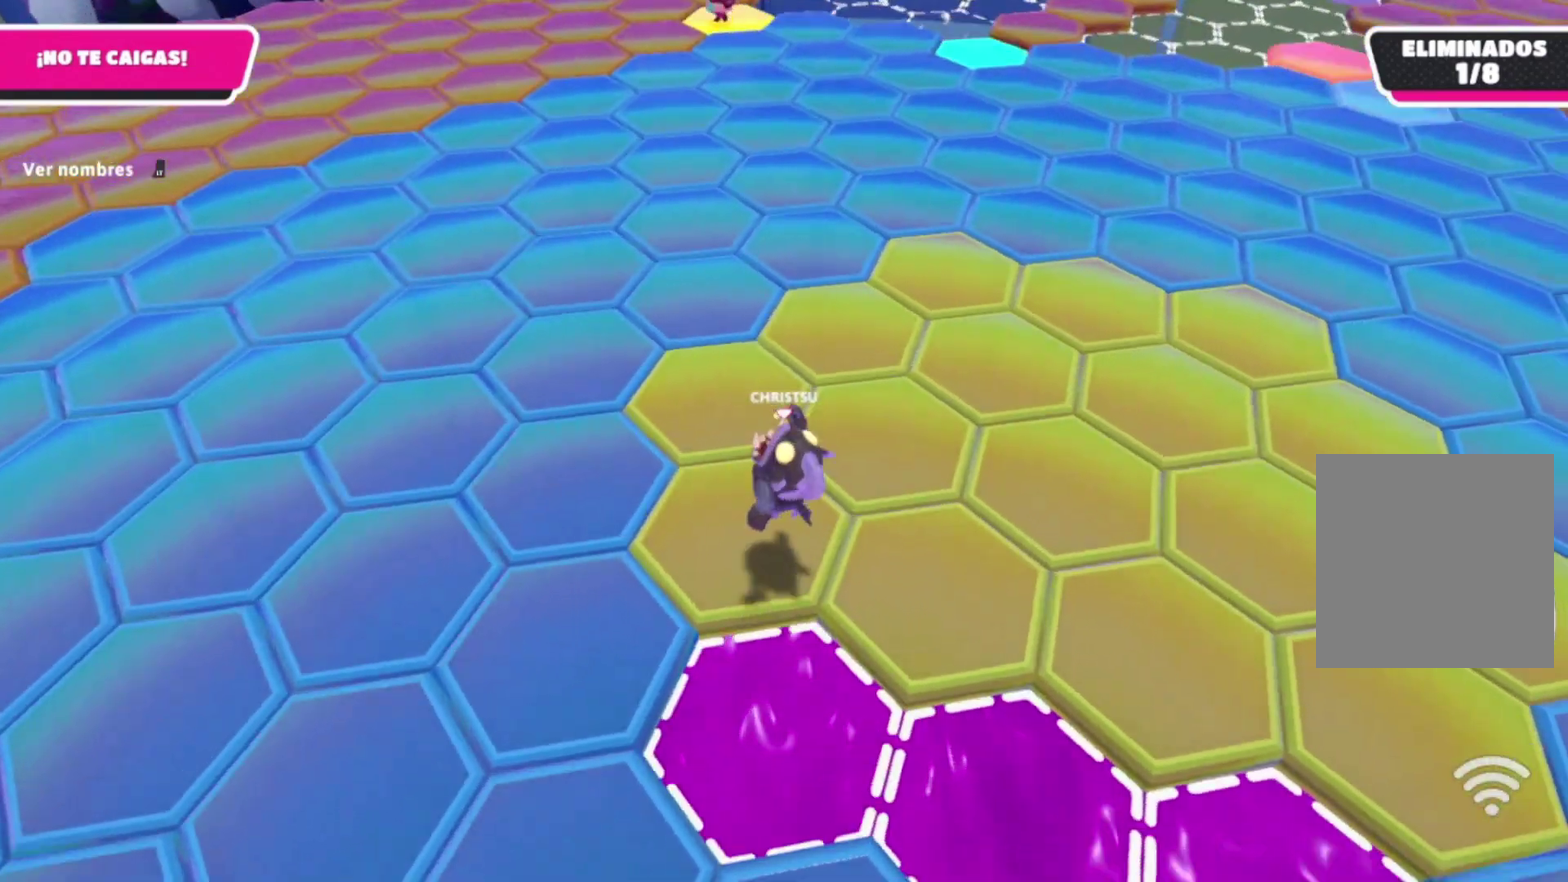
{"buttons": [], "left_stick": "up-left", "right_stick": "center", "events": [[33, "left_stick", "center"], [133, "right_stick", "center"], [467, "left_stick", "up-left"]]}
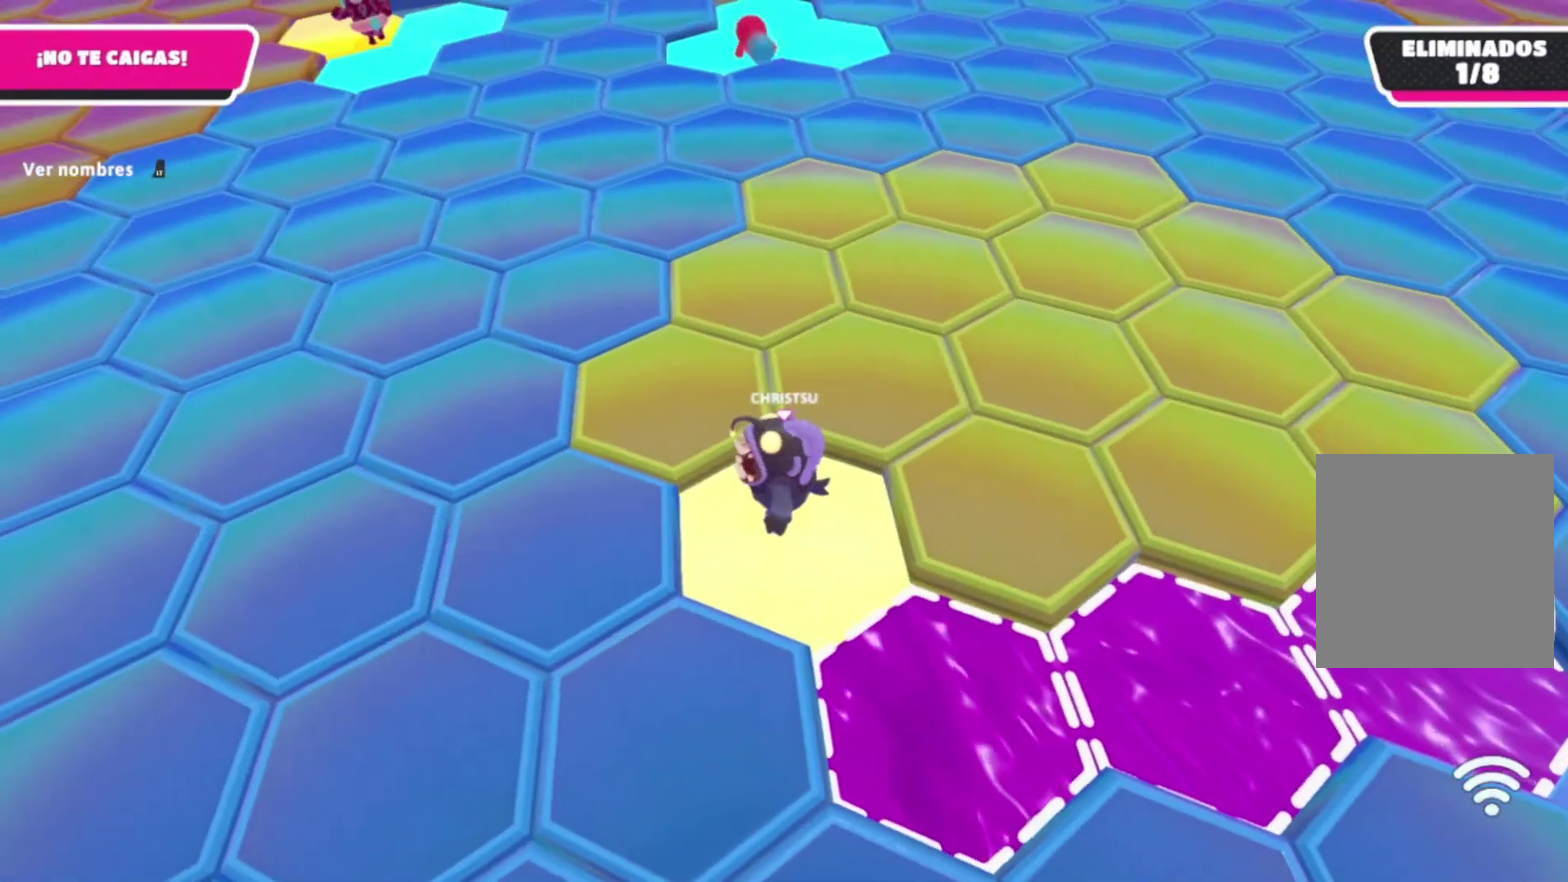
{"buttons": [], "left_stick": "up", "right_stick": "center", "events": [[100, "A", "down"], [300, "A", "up"], [367, "left_stick", "up"]]}
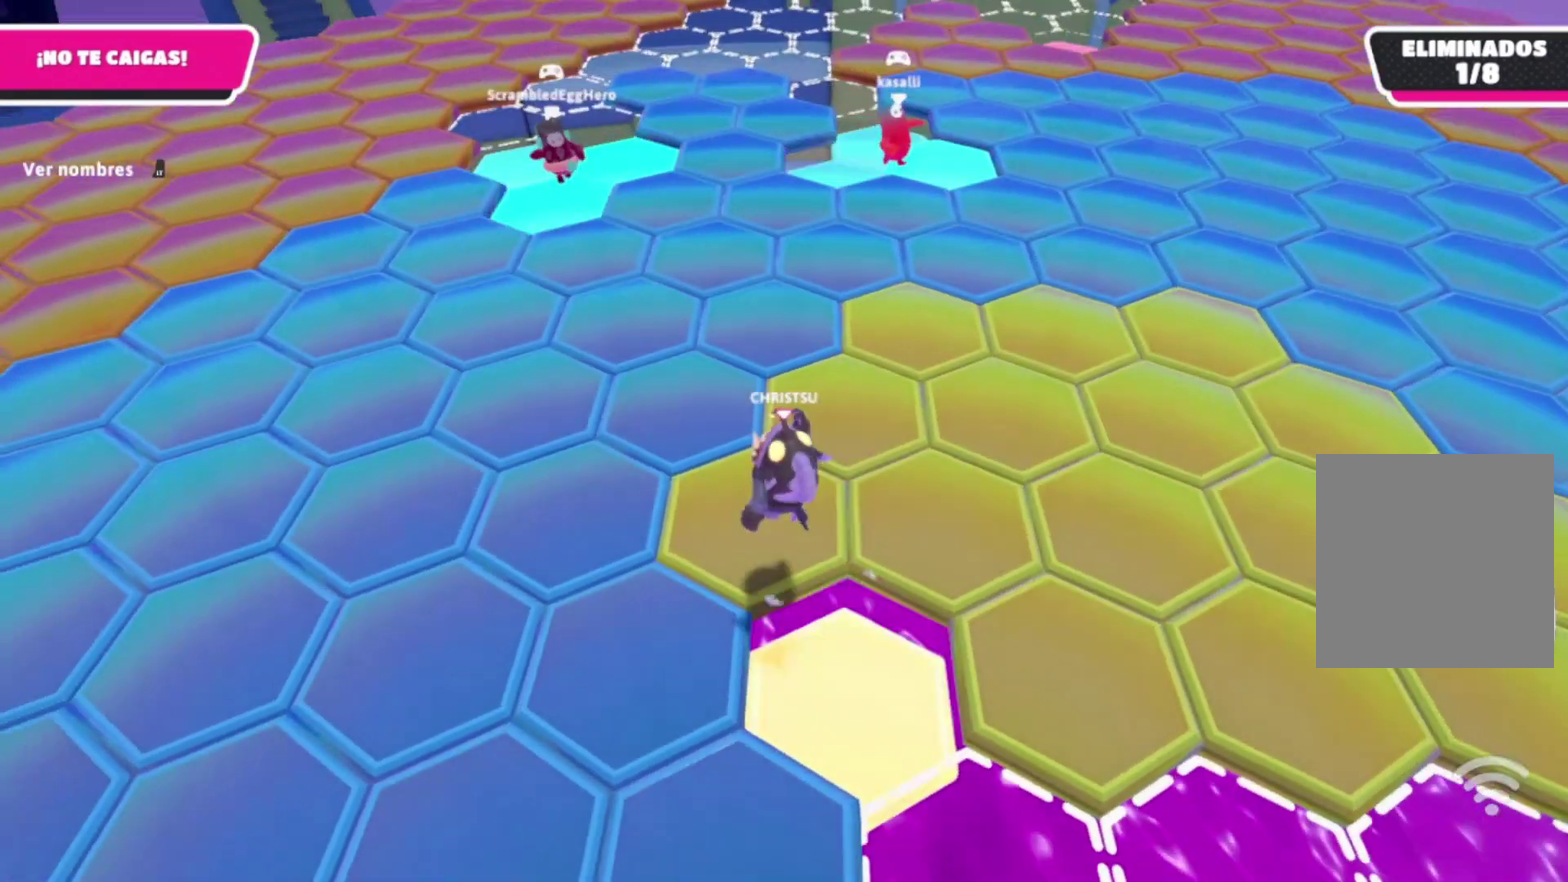
{"buttons": [], "left_stick": "center", "right_stick": "center", "events": [[200, "left_stick", "down"], [333, "left_stick", "center"]]}
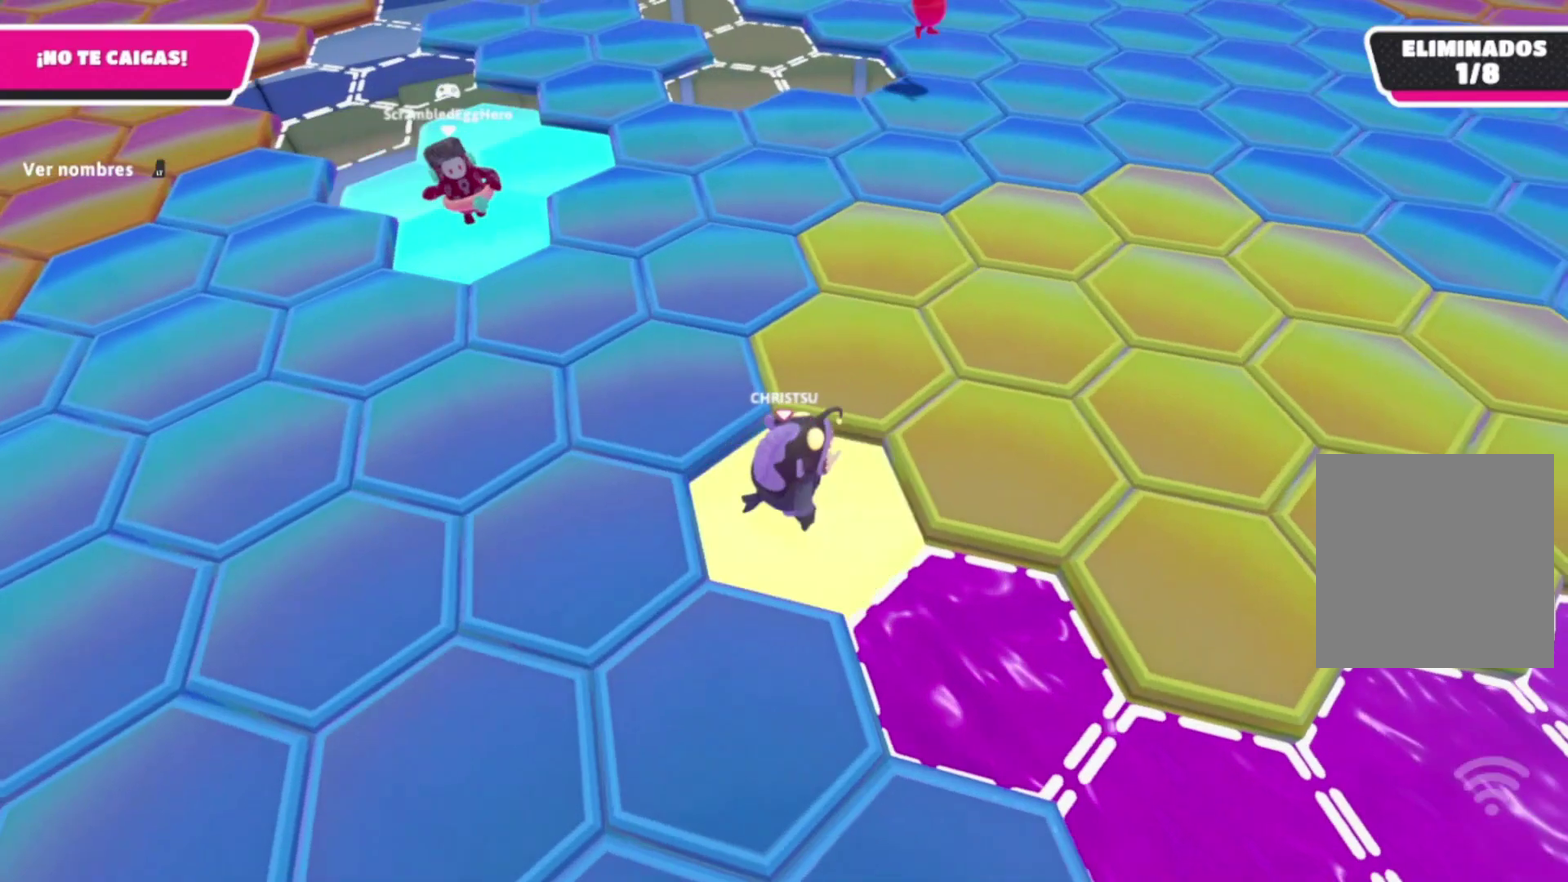
{"buttons": ["A"], "left_stick": "right", "right_stick": "center", "events": [[233, "left_stick", "down-left"], [367, "A", "down"], [467, "left_stick", "right"]]}
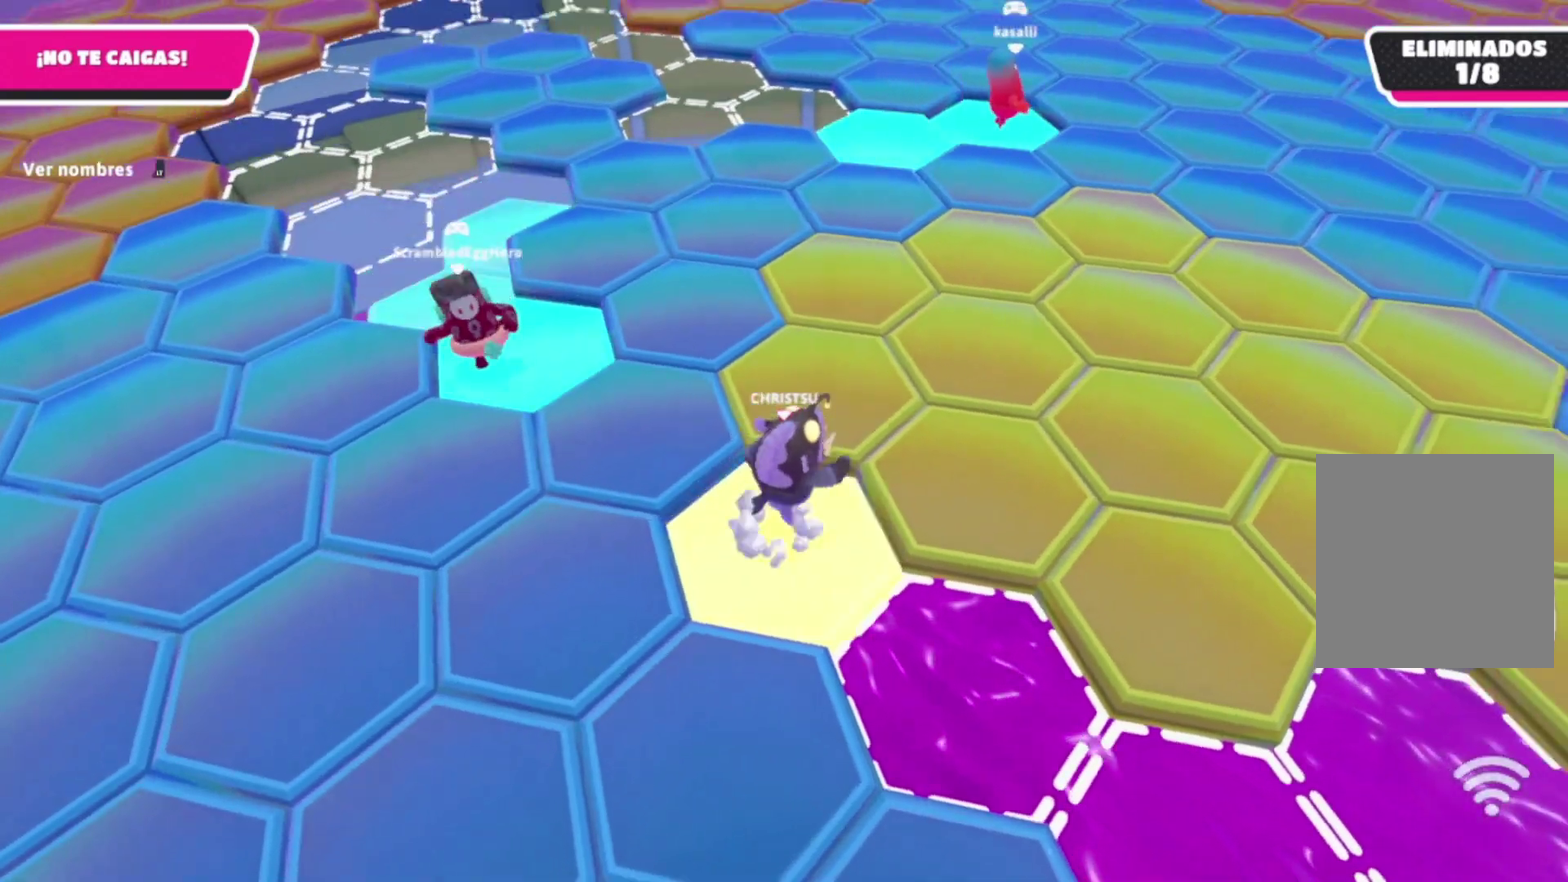
{"buttons": [], "left_stick": "center", "right_stick": "center", "events": [[67, "A", "up"], [133, "left_stick", "down-right"], [200, "left_stick", "down"], [333, "left_stick", "center"]]}
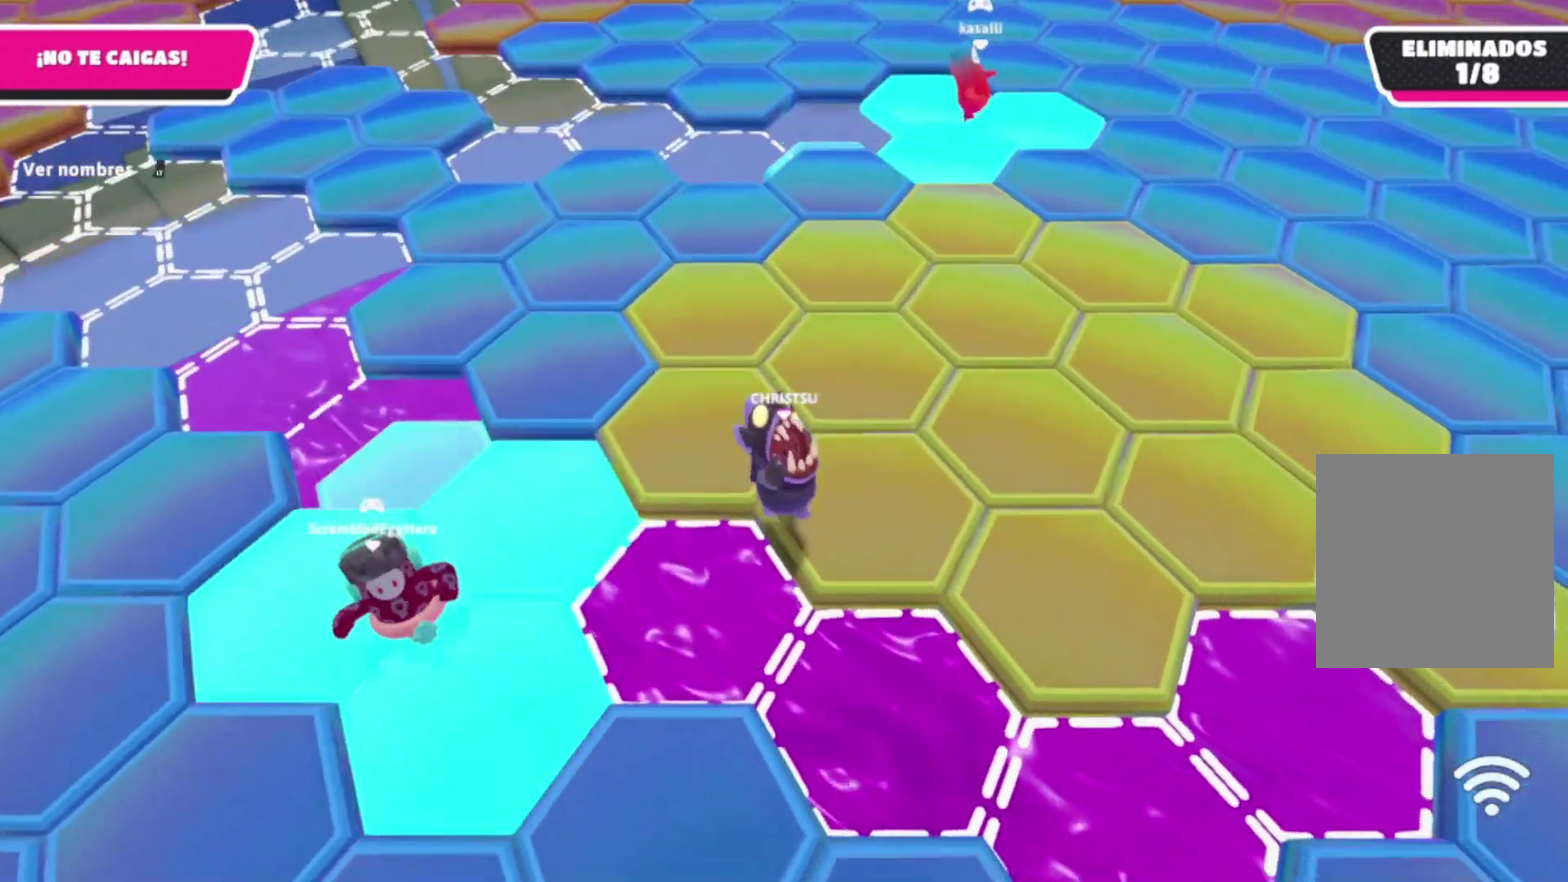
{"buttons": [], "left_stick": "center", "right_stick": "center", "events": []}
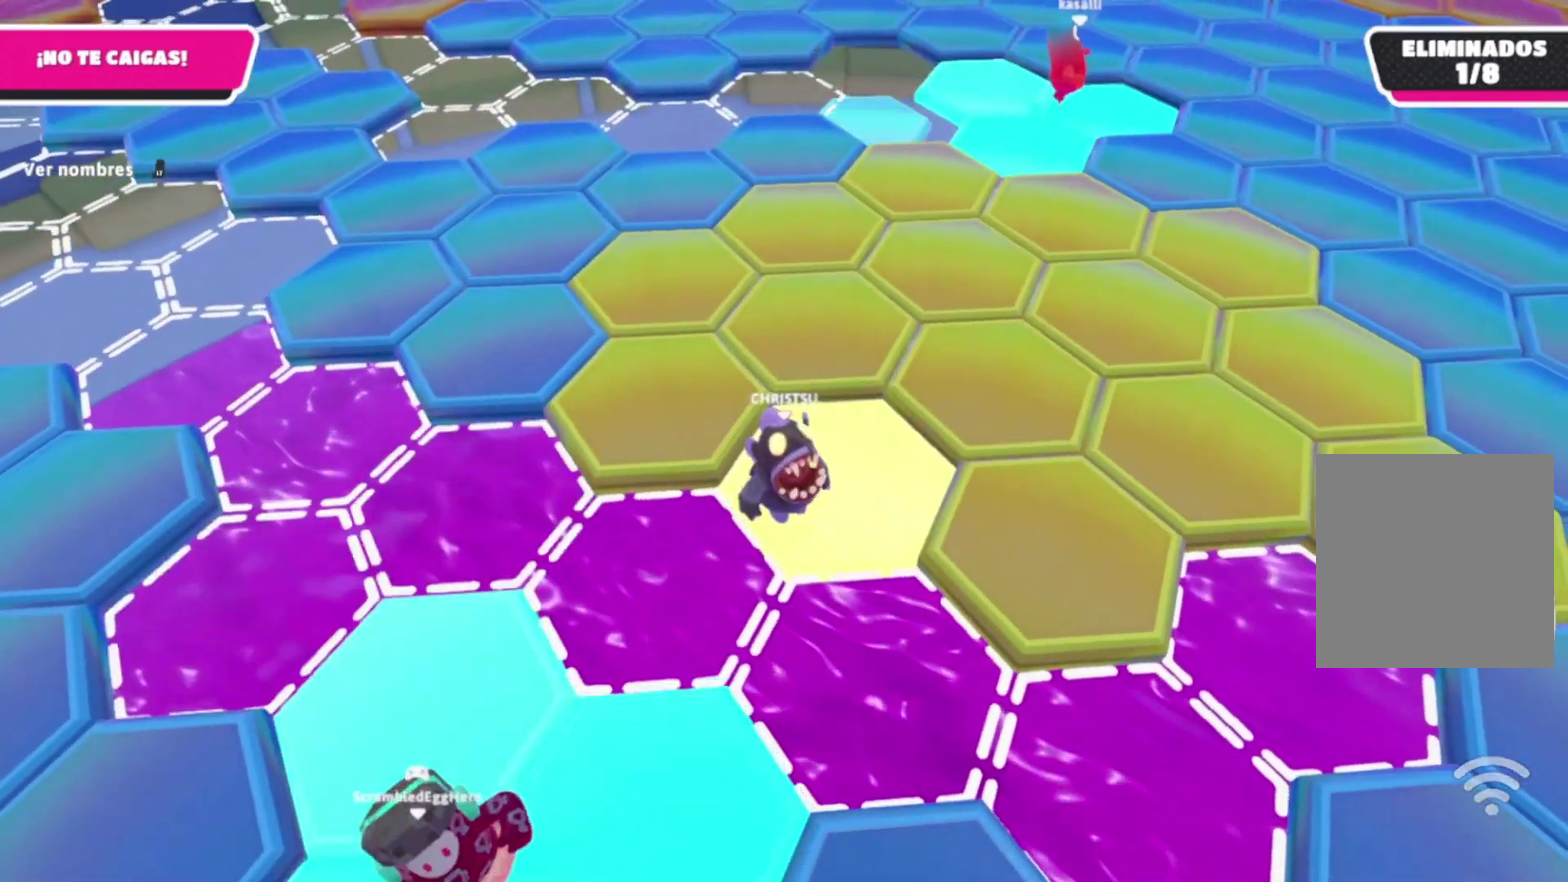
{"buttons": [], "left_stick": "up", "right_stick": "center", "events": [[33, "left_stick", "down-right"], [67, "A", "down"], [333, "A", "up"], [333, "left_stick", "up"]]}
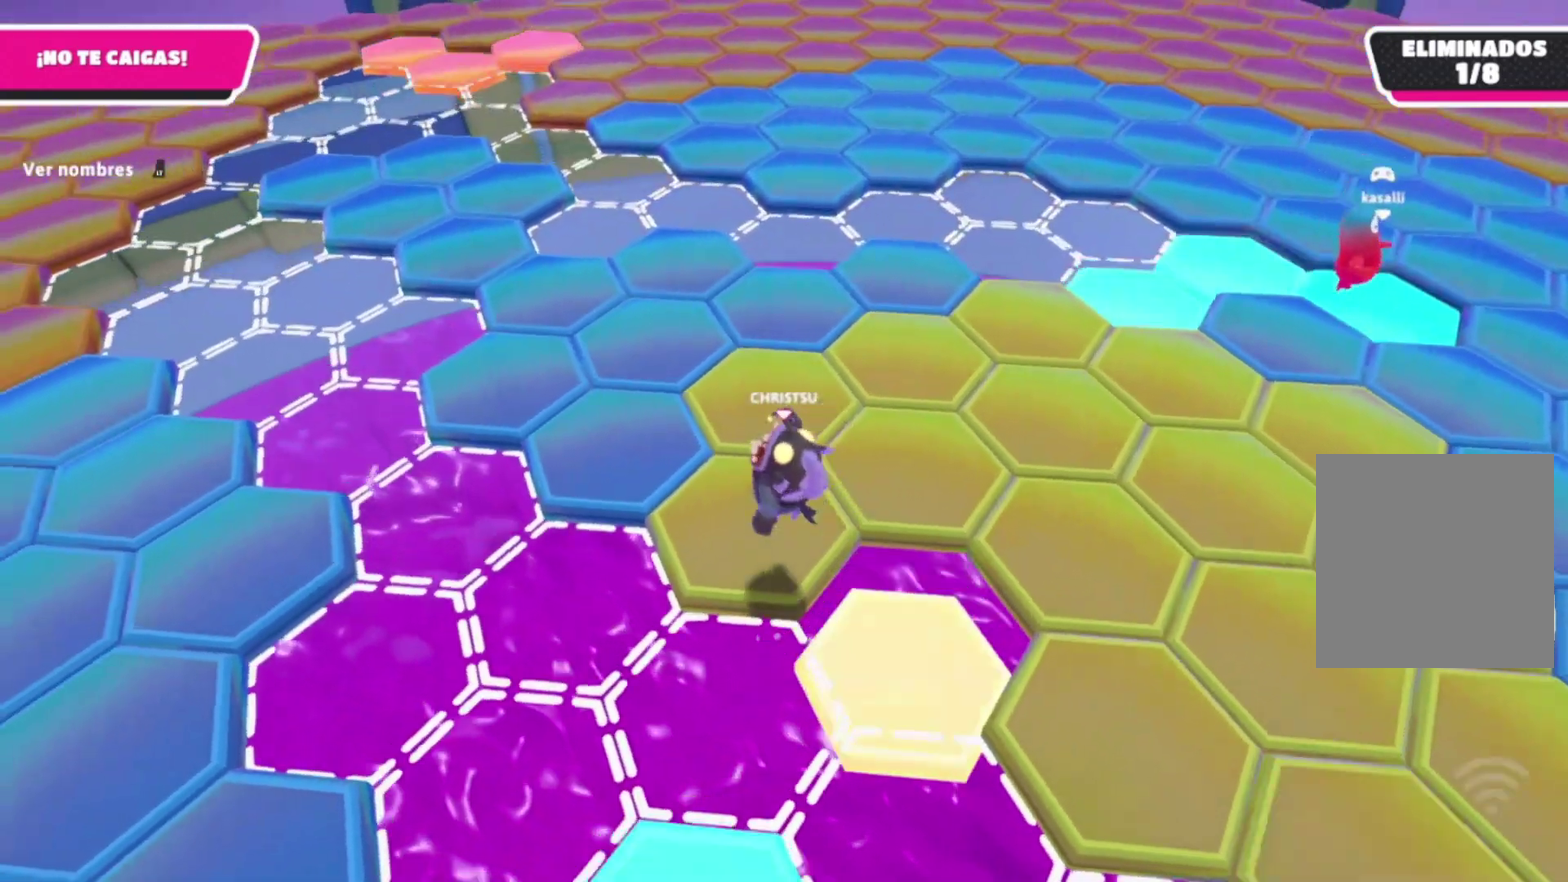
{"buttons": [], "left_stick": "center", "right_stick": "center", "events": [[33, "left_stick", "center"], [167, "left_stick", "down"], [233, "right_stick", "right"], [367, "left_stick", "center"], [367, "right_stick", "center"]]}
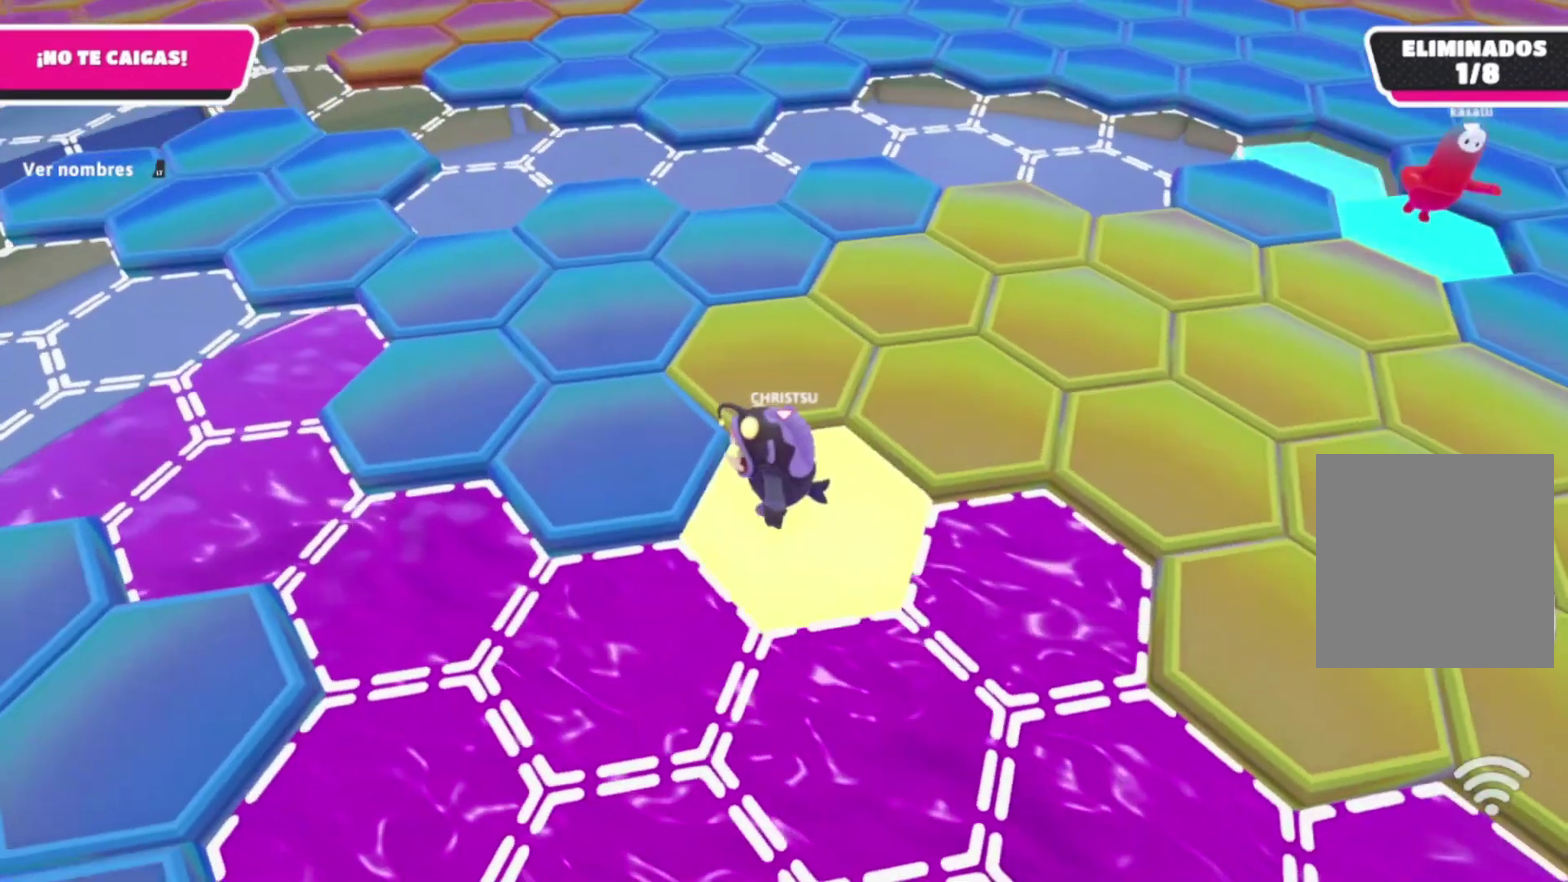
{"buttons": ["A"], "left_stick": "up-left", "right_stick": "center", "events": [[200, "left_stick", "left"], [367, "A", "down"], [433, "left_stick", "up-left"]]}
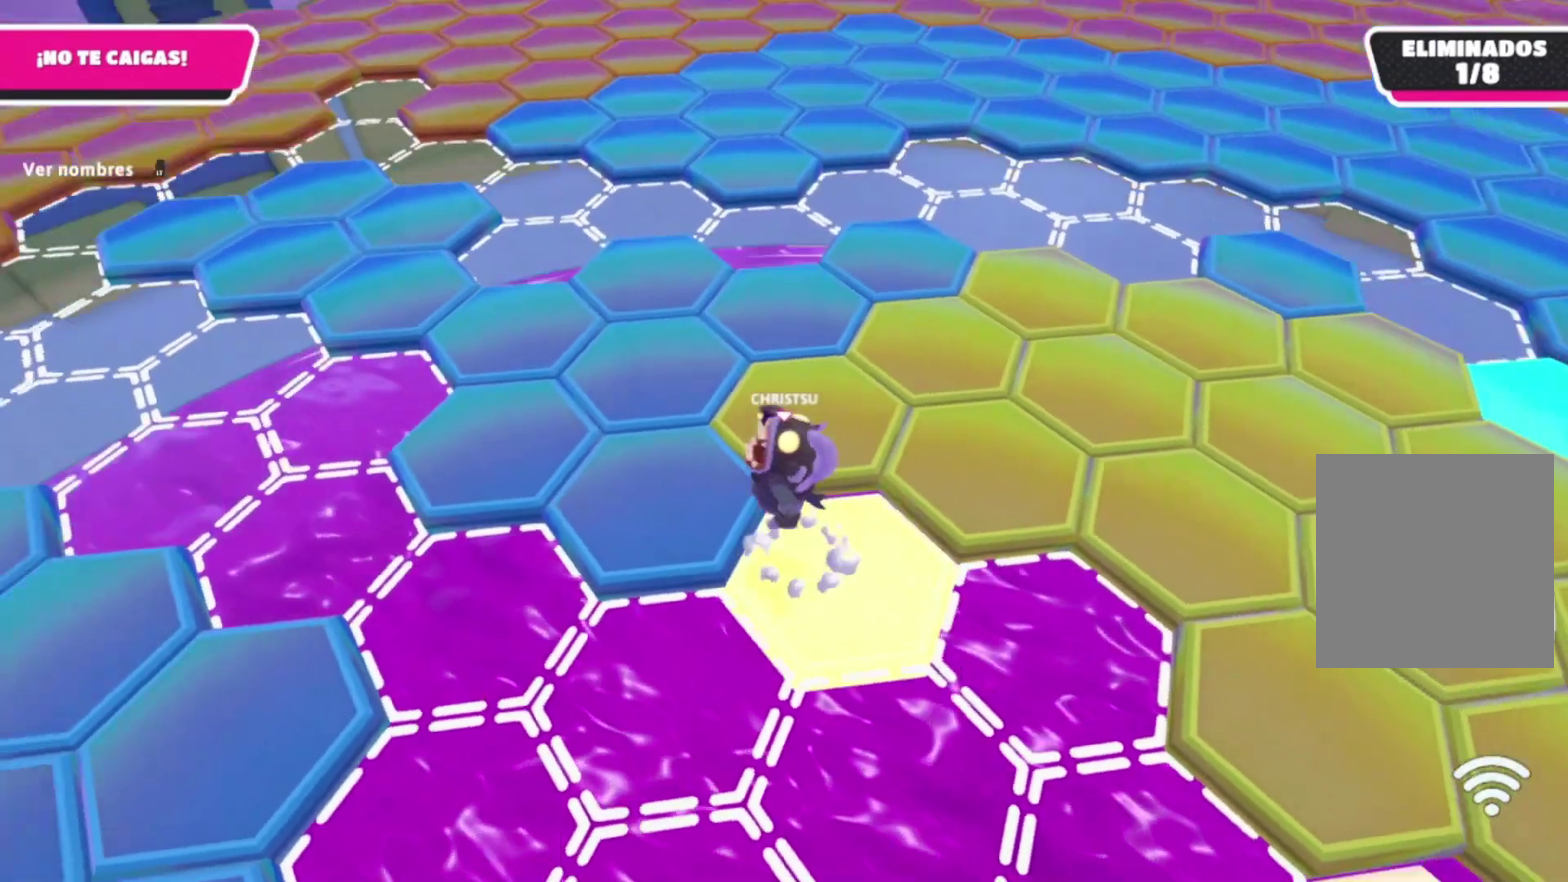
{"buttons": [], "left_stick": "down-right", "right_stick": "center", "events": [[67, "A", "up"], [233, "left_stick", "up"], [400, "left_stick", "down-right"]]}
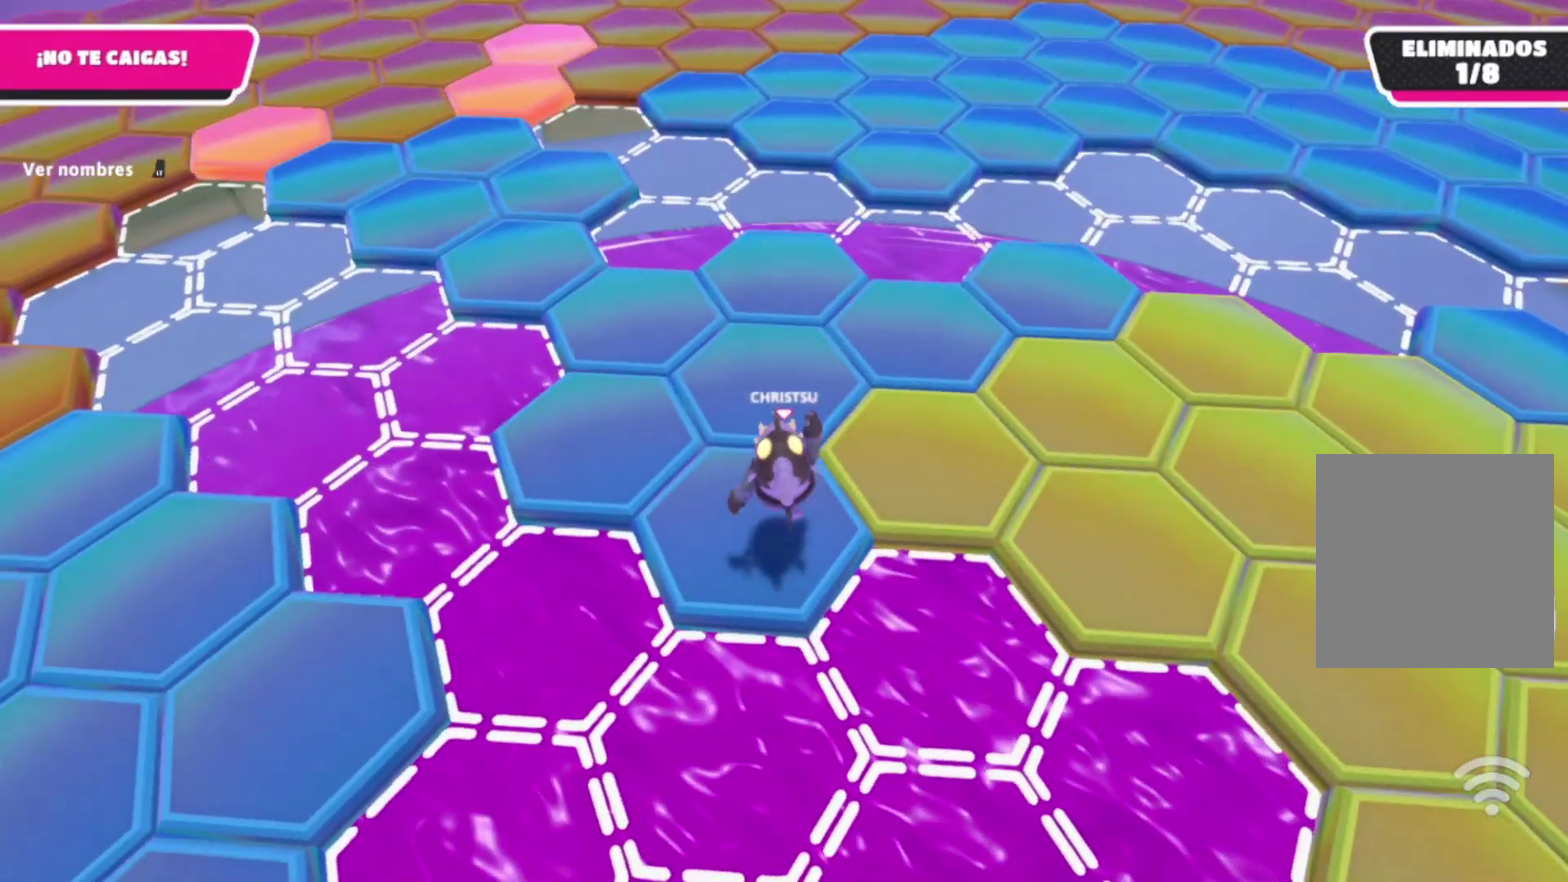
{"buttons": [], "left_stick": "center", "right_stick": "center", "events": [[167, "left_stick", "center"]]}
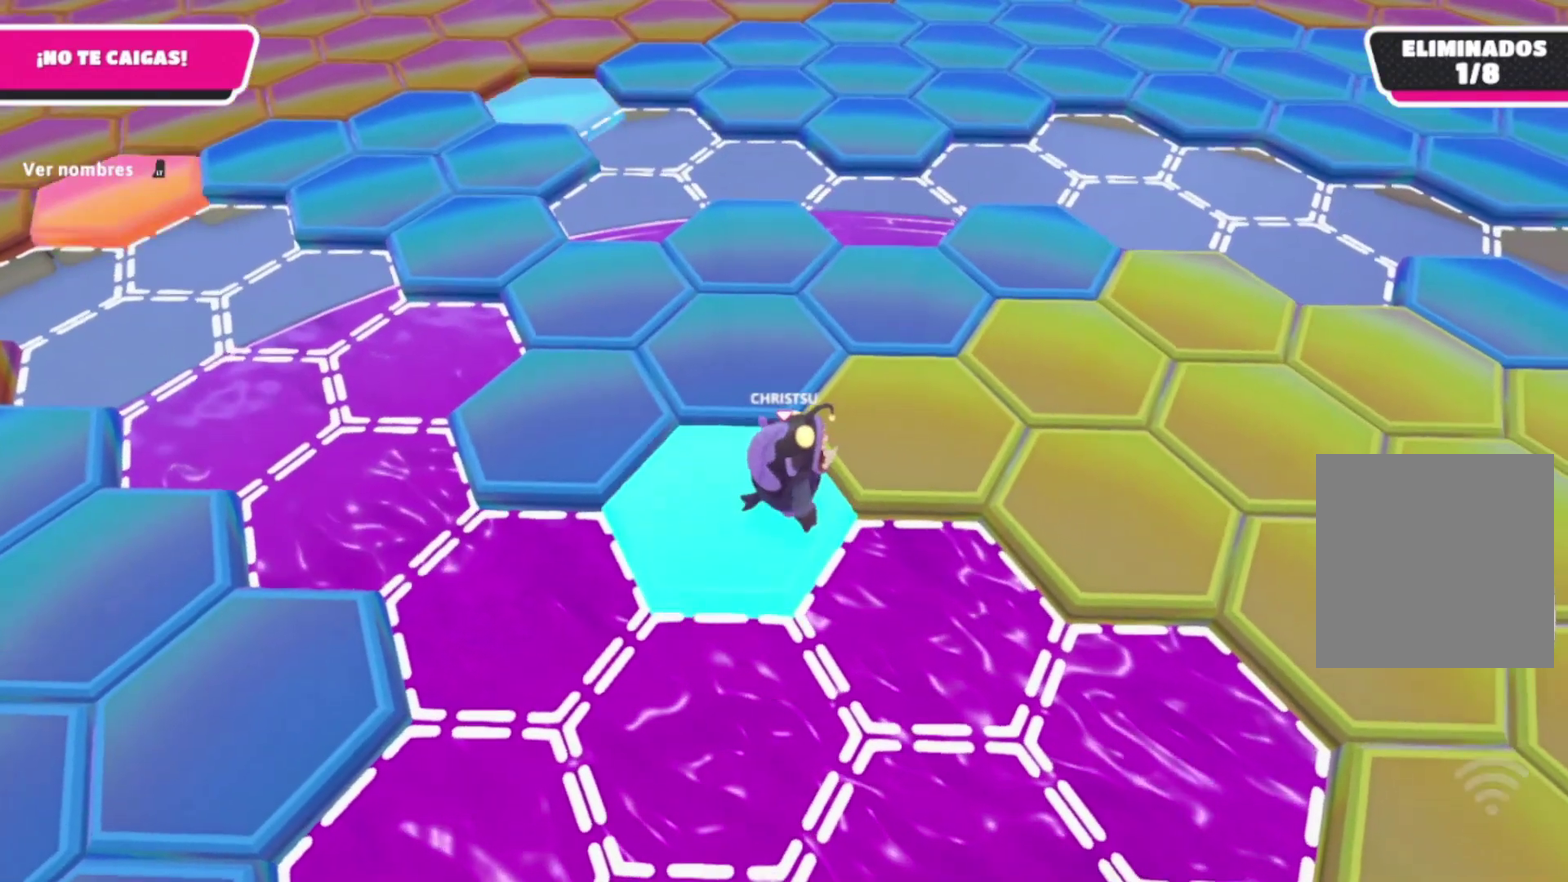
{"buttons": [], "left_stick": "center", "right_stick": "center", "events": [[67, "left_stick", "down-left"], [167, "A", "down"], [300, "A", "up"], [500, "left_stick", "center"]]}
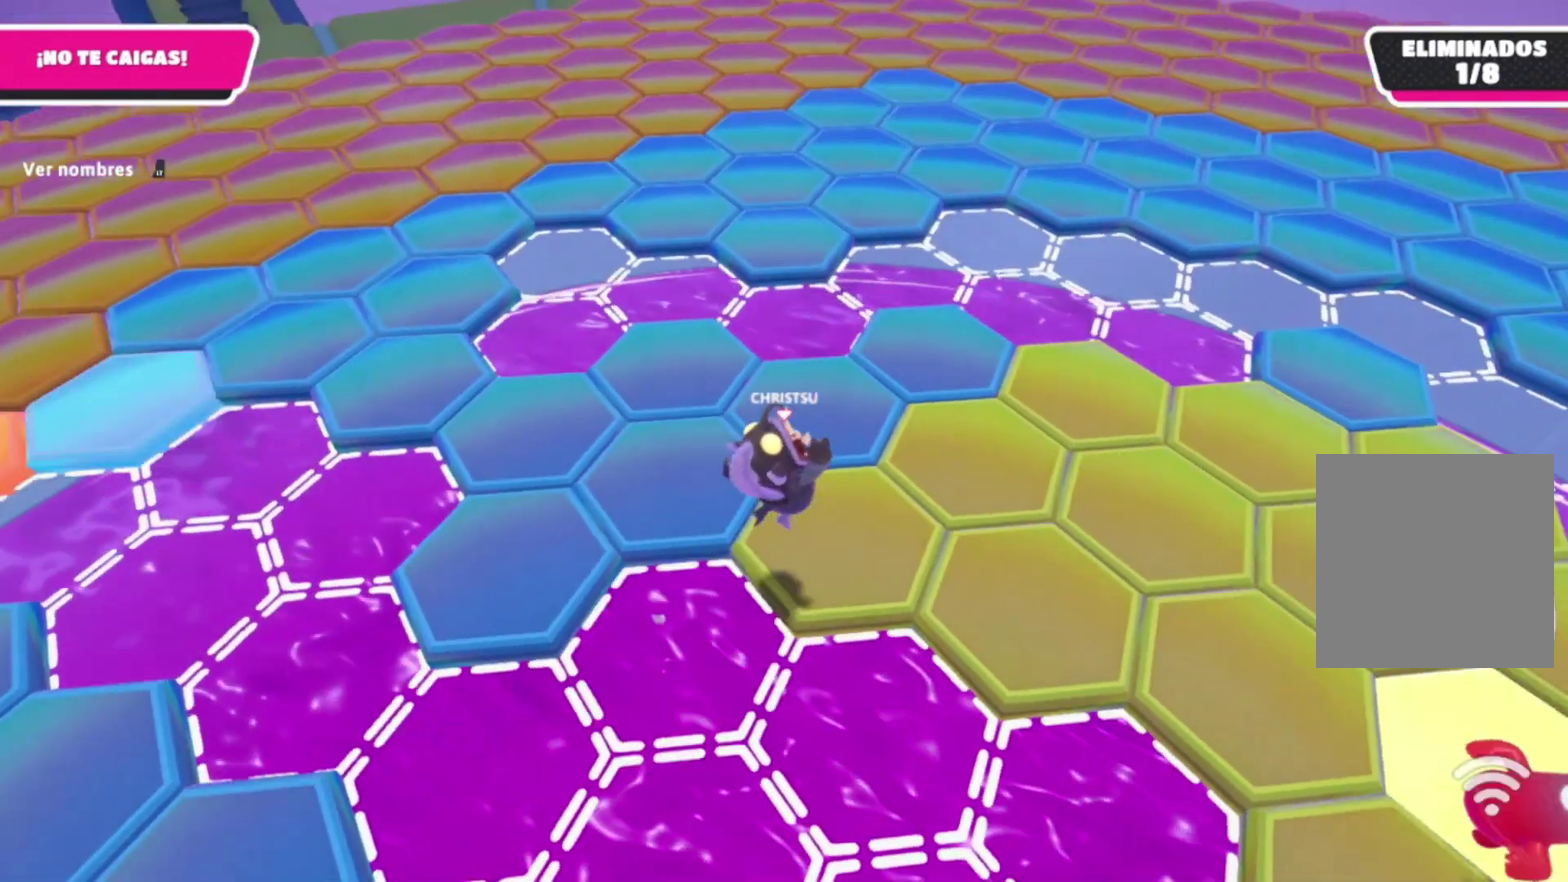
{"buttons": [], "left_stick": "center", "right_stick": "center", "events": [[100, "left_stick", "down"], [200, "left_stick", "up-right"], [267, "left_stick", "left"], [333, "left_stick", "center"]]}
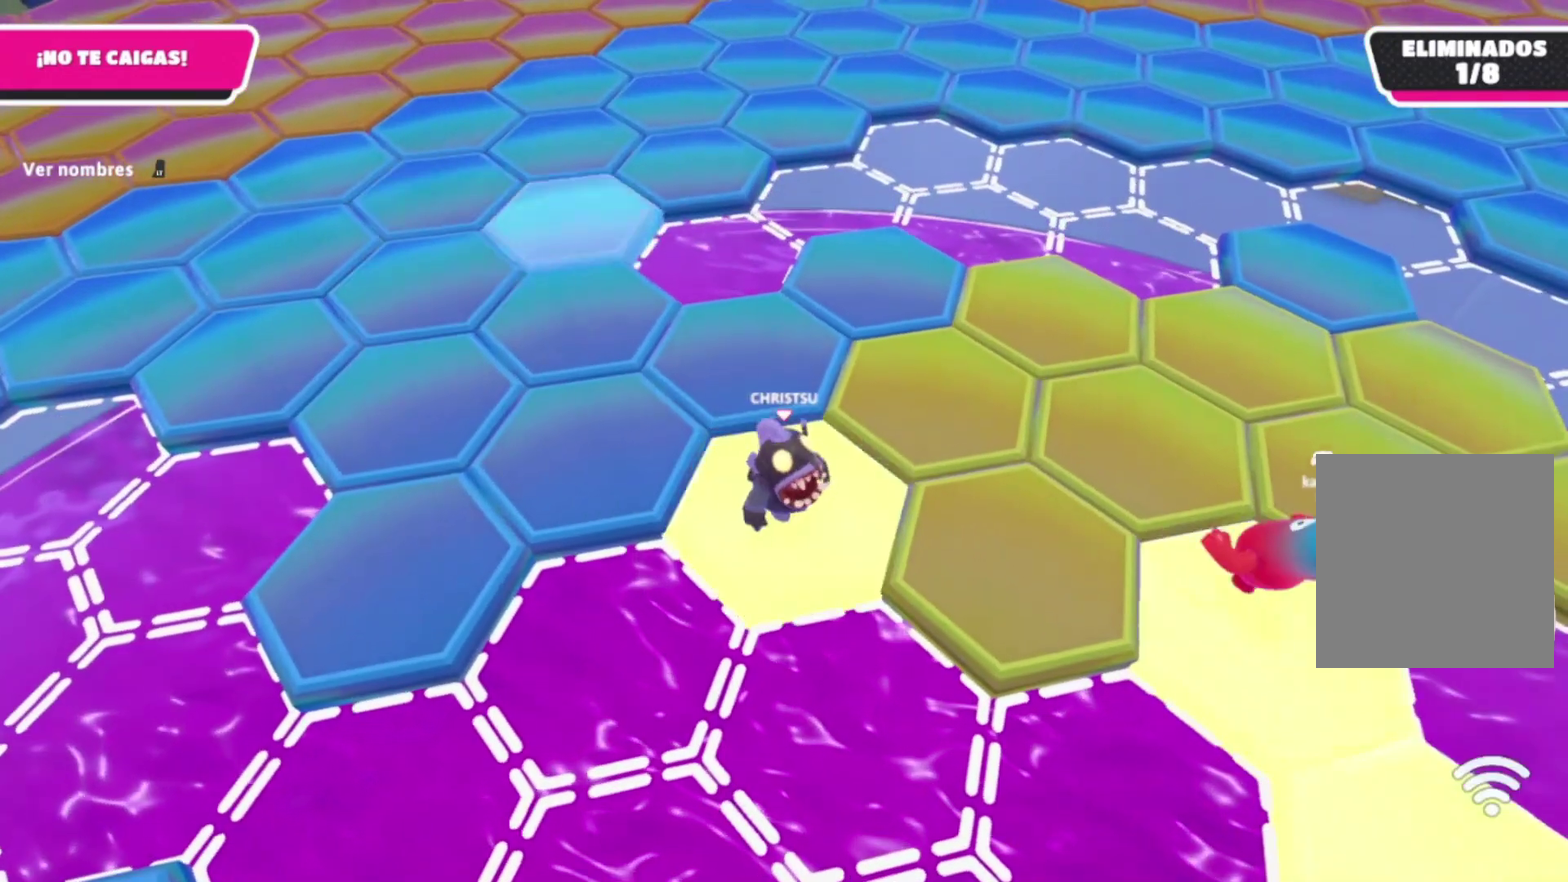
{"buttons": [], "left_stick": "up-left", "right_stick": "center", "events": [[167, "left_stick", "left"], [267, "A", "down"], [467, "A", "up"], [467, "left_stick", "up-left"]]}
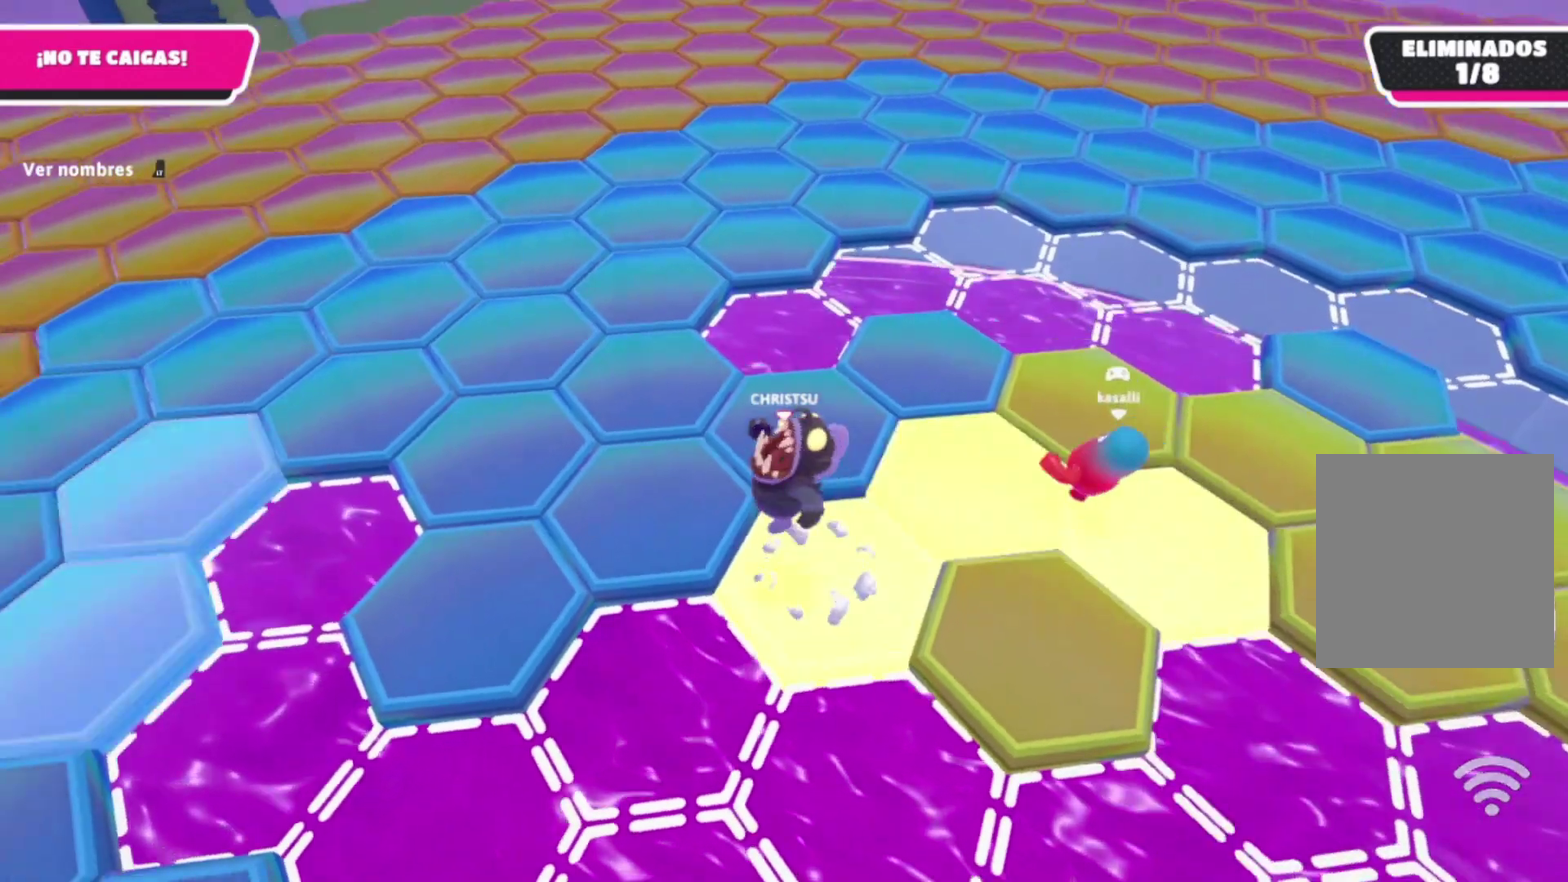
{"buttons": [], "left_stick": "center", "right_stick": "right", "events": [[167, "left_stick", "up"], [267, "left_stick", "center"], [367, "right_stick", "right"]]}